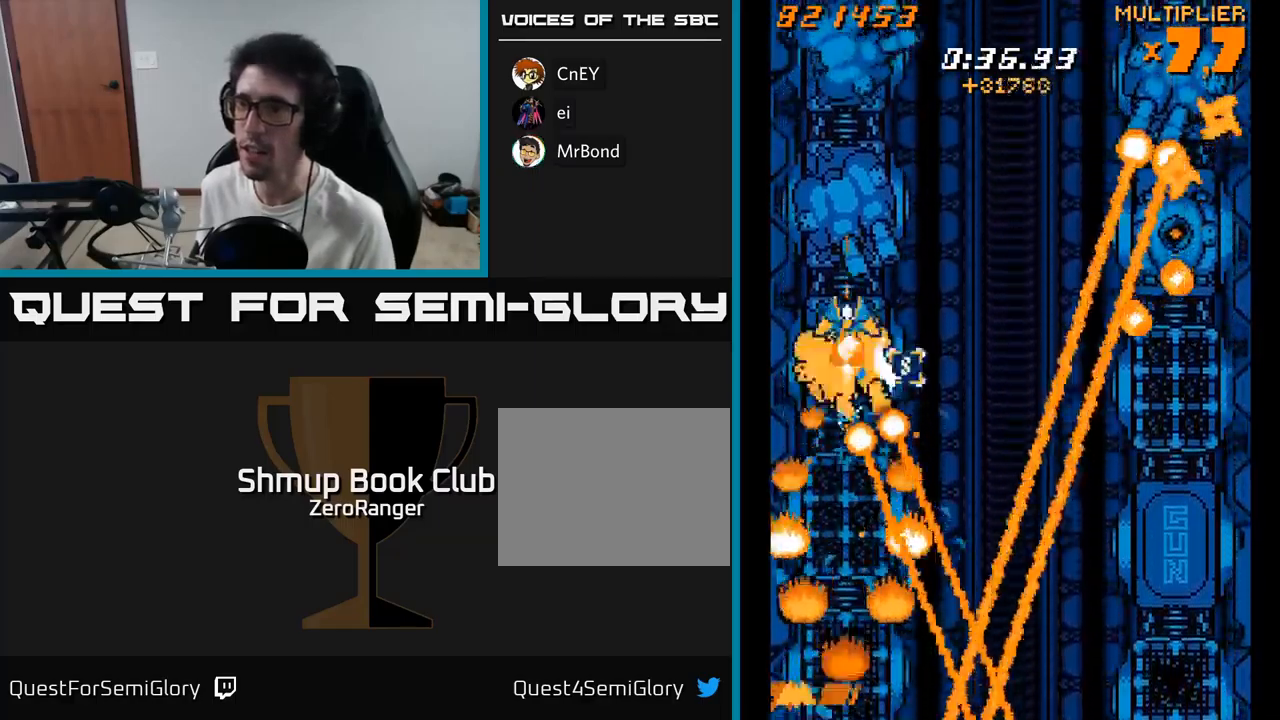
Gameplay with a controller (Xbox layout); each line is a JSON object with the inputs held at the frame after it. "events" lists button and stick changes between this image and that frame as [ms after this image, input, new state], when the widget could be followed in between. Not read: left_stick.
{"buttons": ["X", "DPAD_UP"], "right_stick": "center", "events": []}
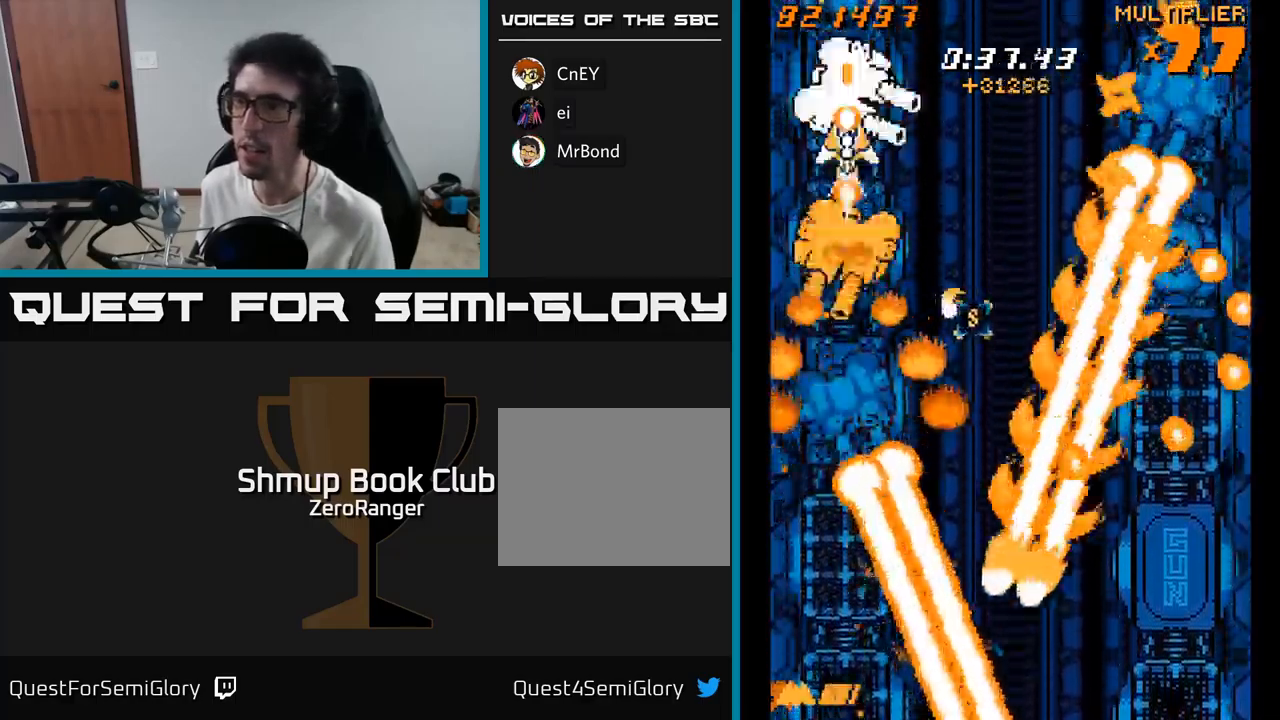
{"buttons": ["X", "DPAD_DOWN"], "right_stick": "center", "events": [[350, "DPAD_UP", "up"], [400, "DPAD_DOWN", "down"]]}
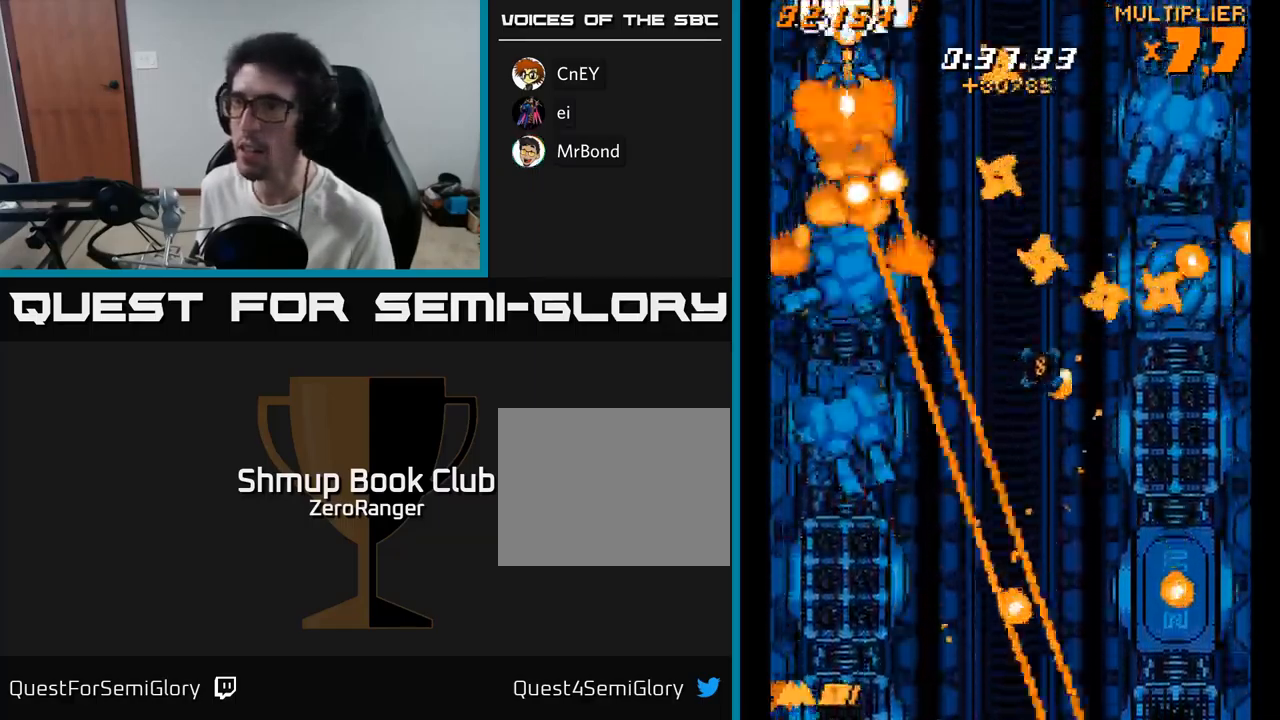
{"buttons": ["X", "DPAD_DOWN", "DPAD_LEFT"], "right_stick": "center", "events": [[367, "DPAD_LEFT", "down"]]}
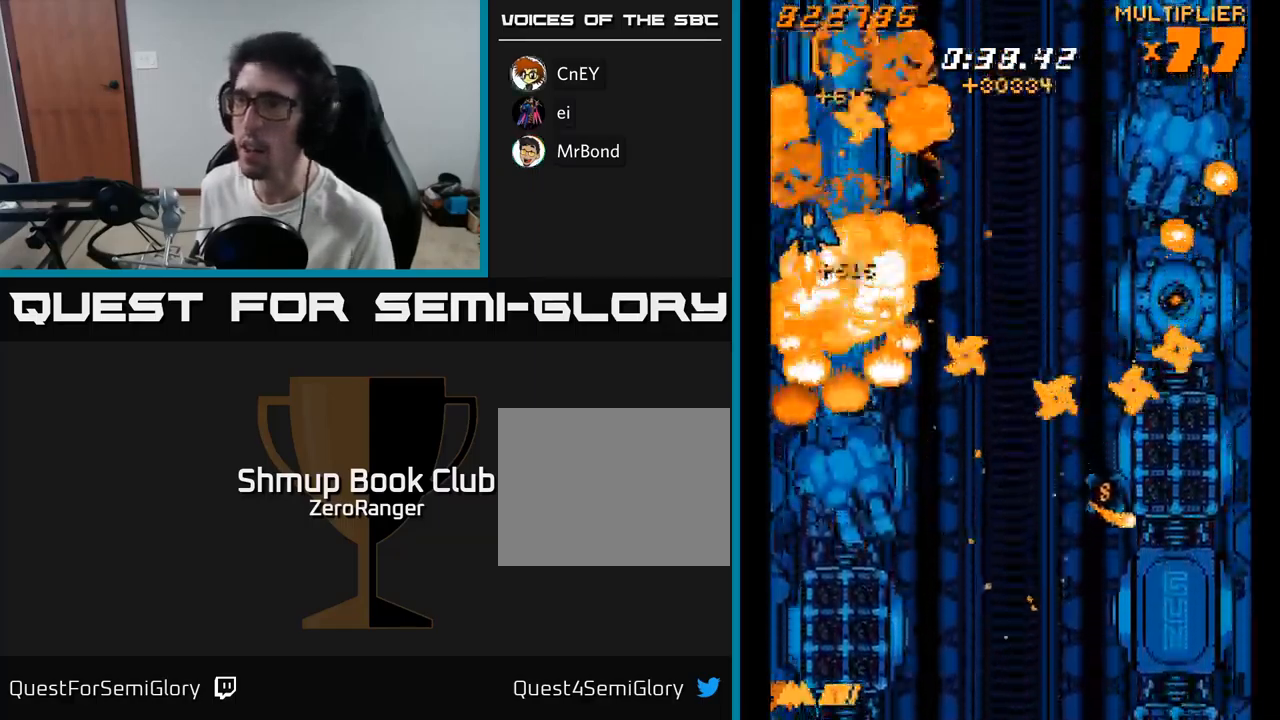
{"buttons": ["X", "DPAD_DOWN", "DPAD_RIGHT"], "right_stick": "center", "events": [[50, "DPAD_LEFT", "up"], [267, "DPAD_DOWN", "up"], [284, "DPAD_LEFT", "down"], [284, "DPAD_UP", "down"], [350, "DPAD_LEFT", "up"], [400, "DPAD_UP", "up"], [417, "DPAD_RIGHT", "down"], [450, "DPAD_DOWN", "down"]]}
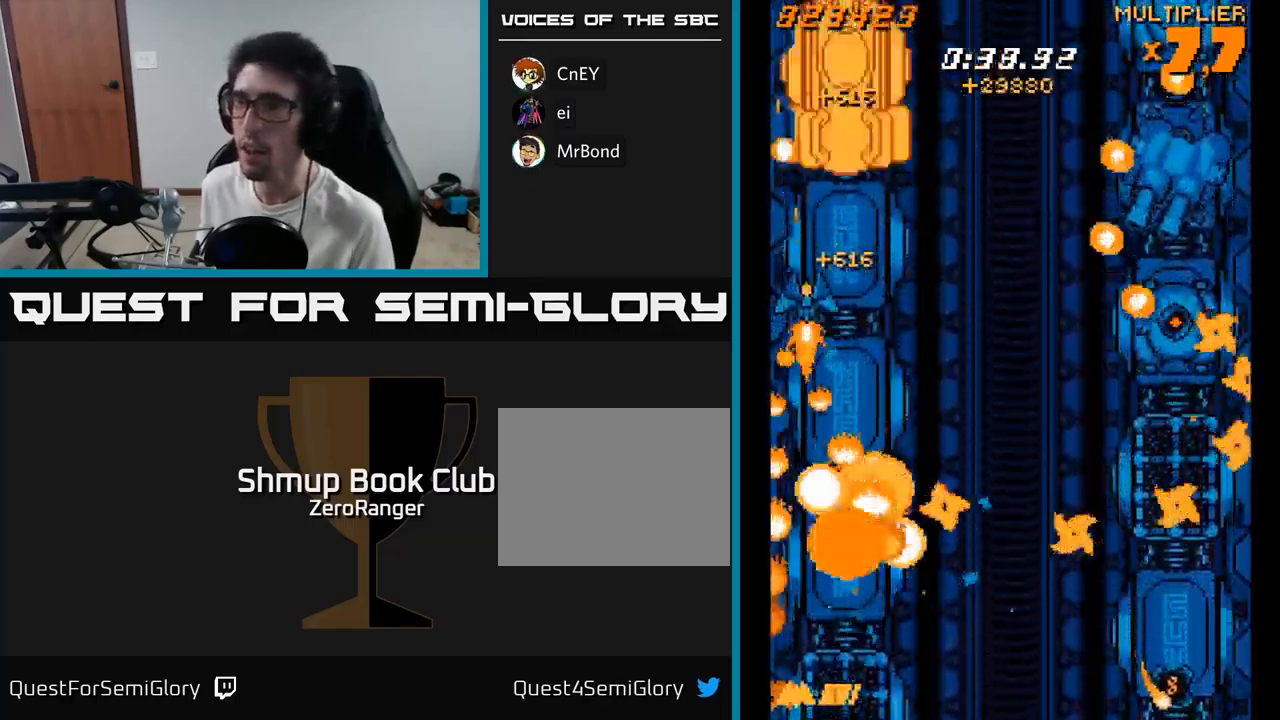
{"buttons": ["A", "DPAD_DOWN"], "right_stick": "center", "events": [[34, "DPAD_DOWN", "up"], [150, "DPAD_DOWN", "down"], [167, "DPAD_RIGHT", "up"], [200, "DPAD_LEFT", "down"], [284, "A", "down"], [300, "X", "up"], [334, "DPAD_LEFT", "up"]]}
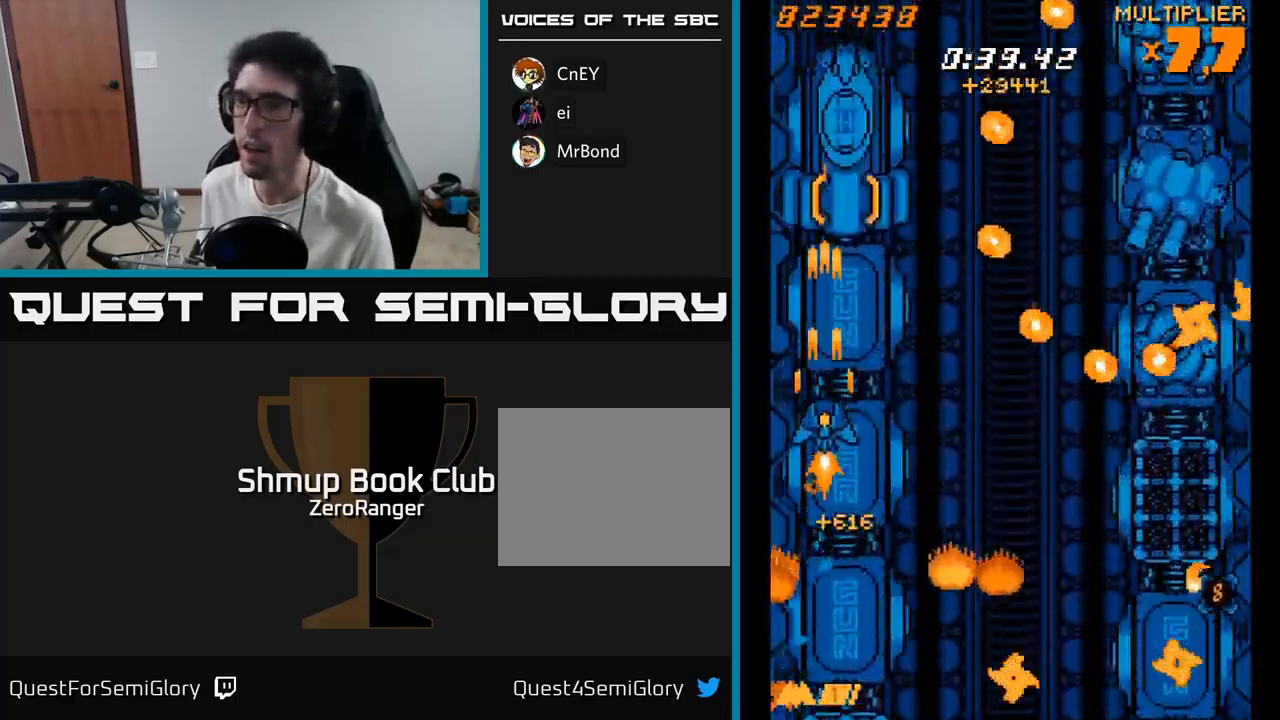
{"buttons": ["A", "DPAD_DOWN"], "right_stick": "center", "events": [[167, "DPAD_RIGHT", "down"], [217, "DPAD_RIGHT", "up"]]}
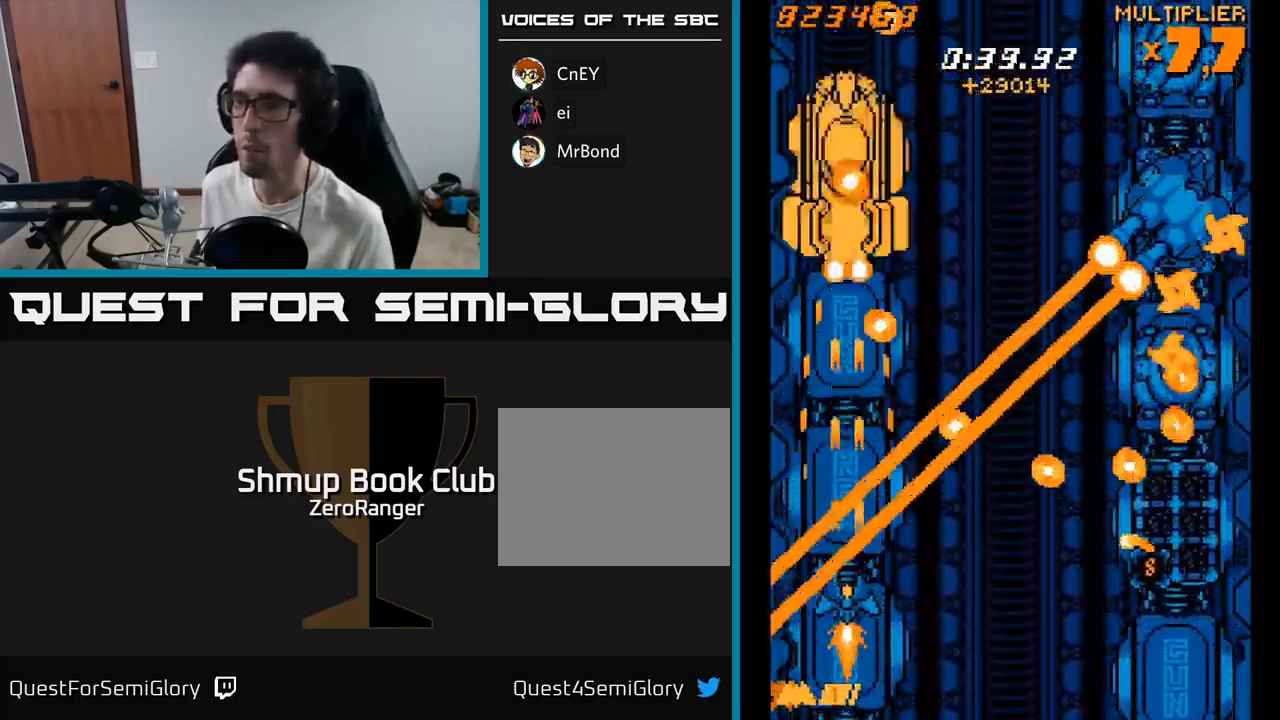
{"buttons": ["A", "DPAD_RIGHT"], "right_stick": "center", "events": [[34, "DPAD_RIGHT", "down"], [434, "DPAD_DOWN", "up"]]}
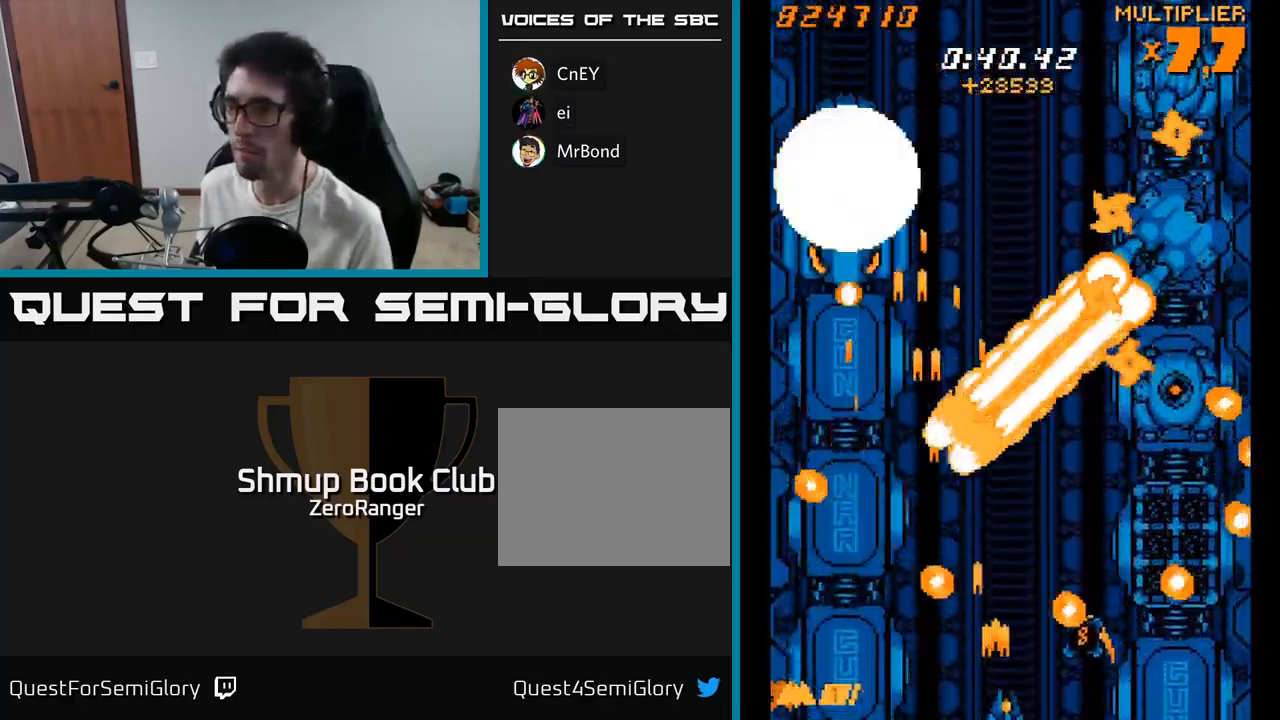
{"buttons": ["A", "DPAD_UP", "DPAD_RIGHT"], "right_stick": "center", "events": [[34, "DPAD_RIGHT", "up"], [50, "DPAD_UP", "down"], [67, "DPAD_LEFT", "down"], [217, "DPAD_LEFT", "up"], [267, "DPAD_RIGHT", "down"], [267, "DPAD_UP", "up"], [384, "DPAD_DOWN", "down"], [467, "DPAD_DOWN", "up"], [484, "DPAD_UP", "down"]]}
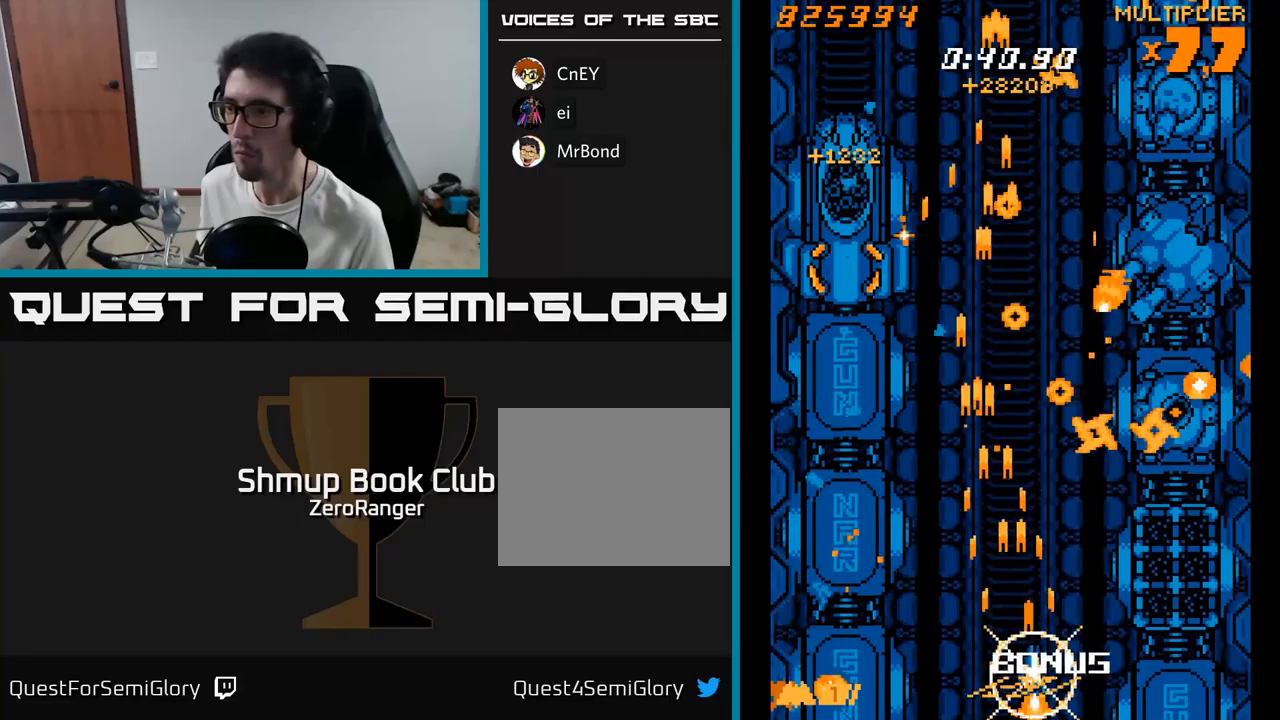
{"buttons": ["A", "DPAD_UP", "DPAD_RIGHT"], "right_stick": "center", "events": [[17, "DPAD_RIGHT", "up"], [117, "DPAD_RIGHT", "down"], [150, "DPAD_UP", "up"], [433, "DPAD_UP", "down"]]}
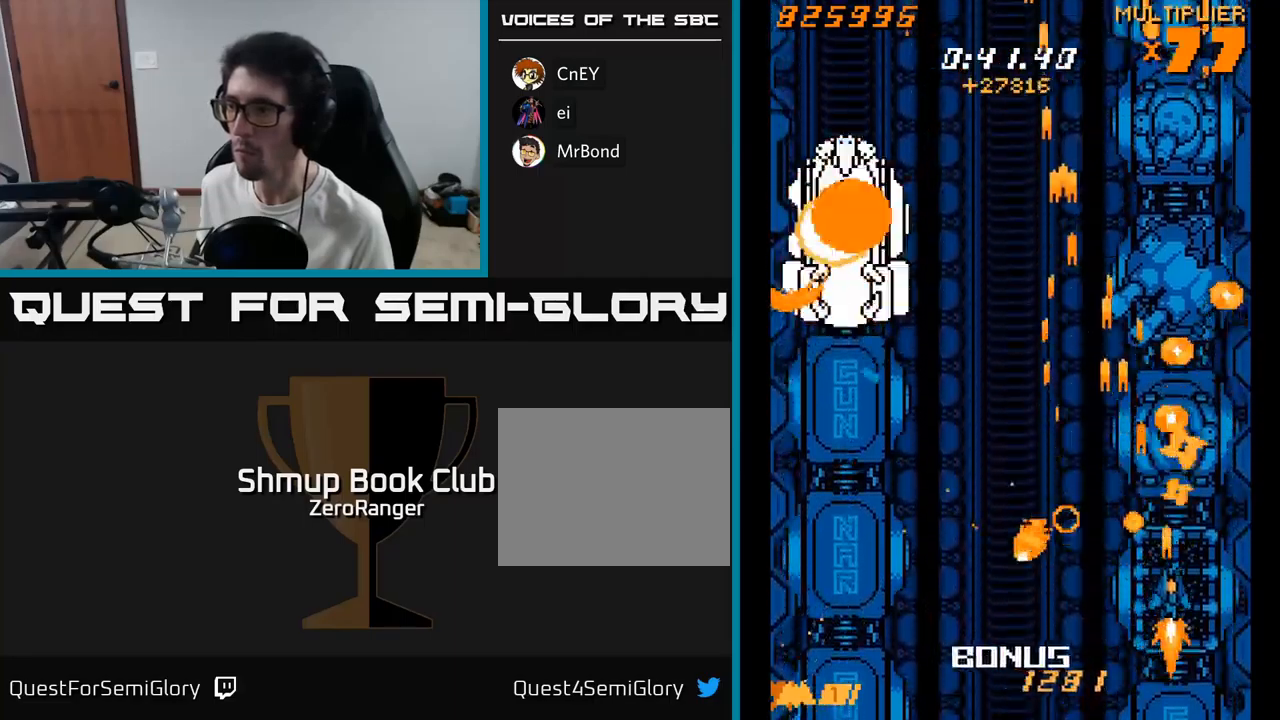
{"buttons": ["A", "DPAD_RIGHT"], "right_stick": "center", "events": [[17, "DPAD_UP", "up"], [100, "DPAD_RIGHT", "up"], [150, "DPAD_LEFT", "down"], [283, "DPAD_LEFT", "up"], [433, "DPAD_RIGHT", "down"]]}
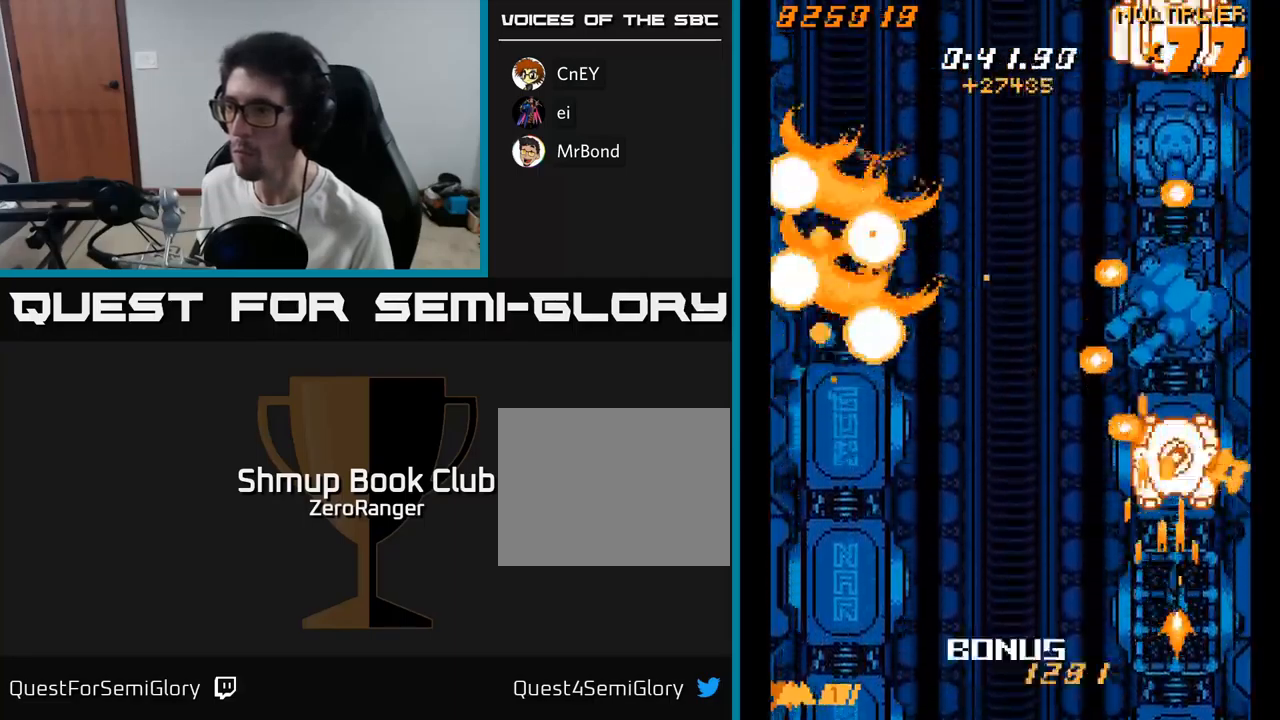
{"buttons": ["X", "DPAD_UP"], "right_stick": "center", "events": [[17, "DPAD_RIGHT", "up"], [17, "DPAD_UP", "down"], [433, "X", "down"], [483, "A", "up"]]}
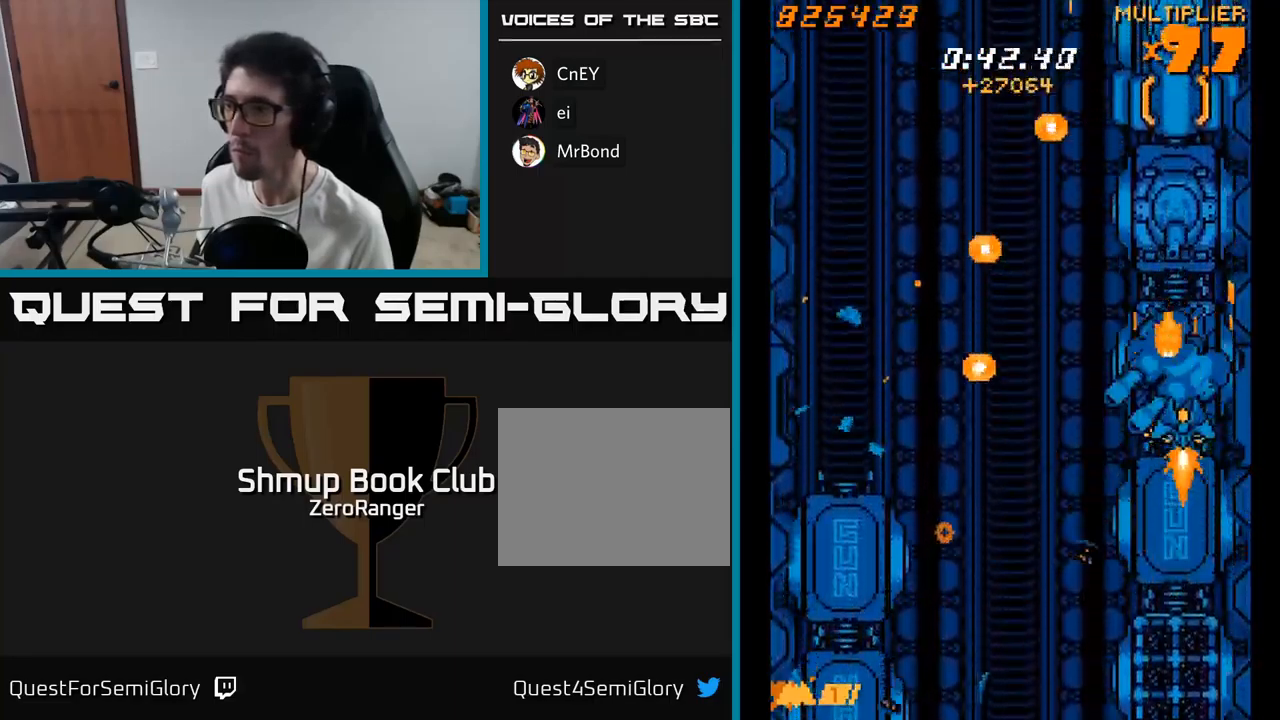
{"buttons": ["X", "DPAD_UP", "DPAD_LEFT"], "right_stick": "center", "events": [[117, "DPAD_RIGHT", "down"], [233, "DPAD_UP", "up"], [267, "DPAD_UP", "down"], [333, "DPAD_RIGHT", "up"], [417, "DPAD_LEFT", "down"]]}
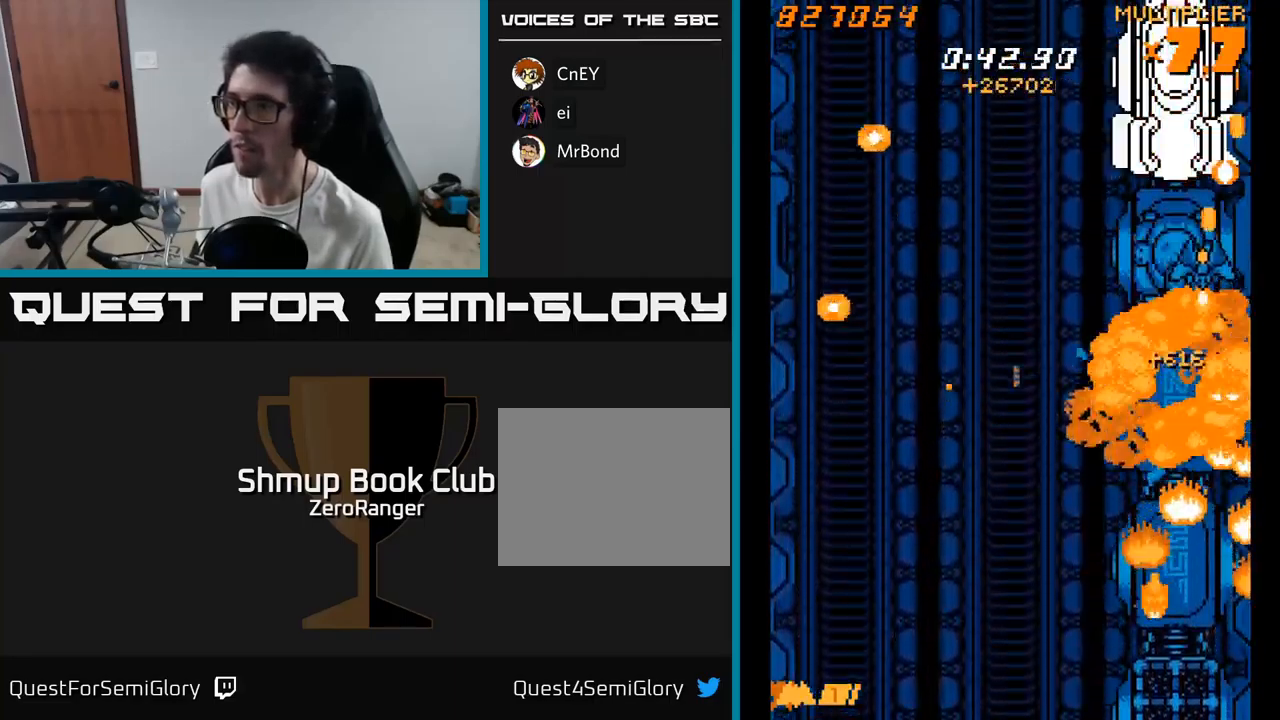
{"buttons": ["X", "DPAD_DOWN"], "right_stick": "center", "events": [[17, "DPAD_LEFT", "up"], [183, "DPAD_LEFT", "down"], [267, "DPAD_LEFT", "up"], [400, "DPAD_UP", "up"], [417, "DPAD_DOWN", "down"], [433, "DPAD_LEFT", "down"], [483, "DPAD_LEFT", "up"]]}
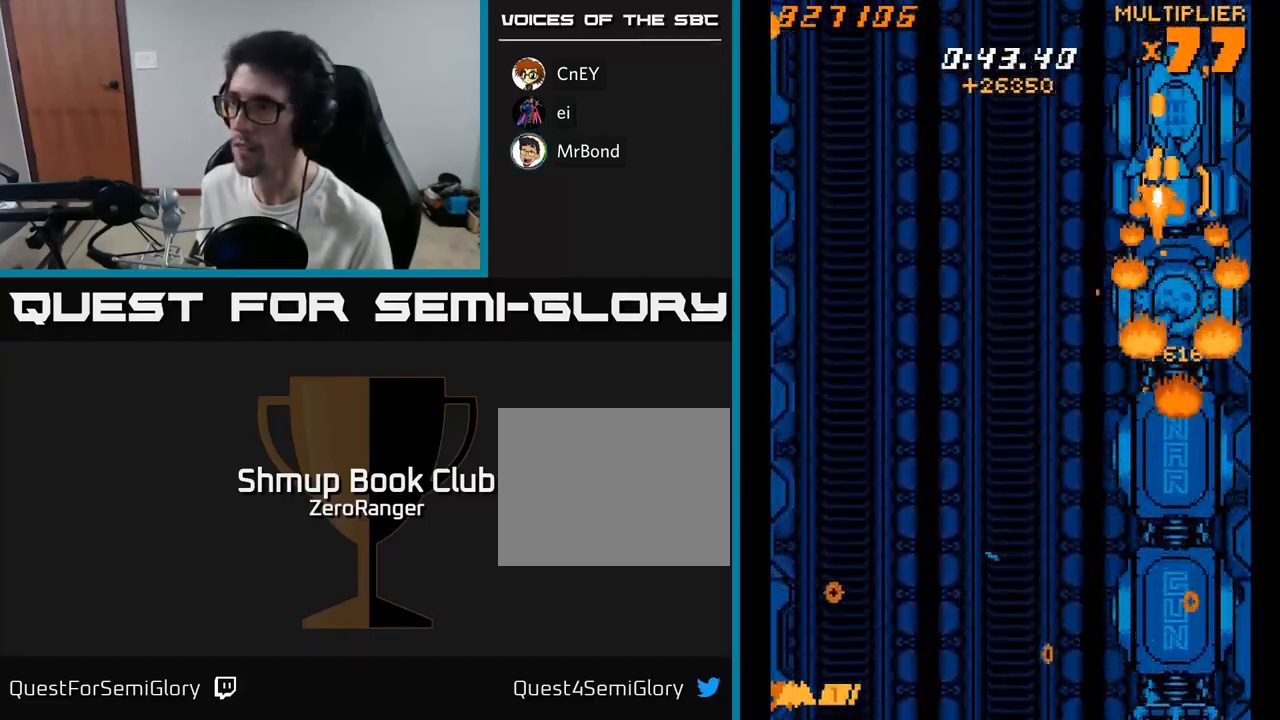
{"buttons": ["X", "DPAD_UP"], "right_stick": "center", "events": [[167, "DPAD_DOWN", "up"], [183, "DPAD_UP", "down"]]}
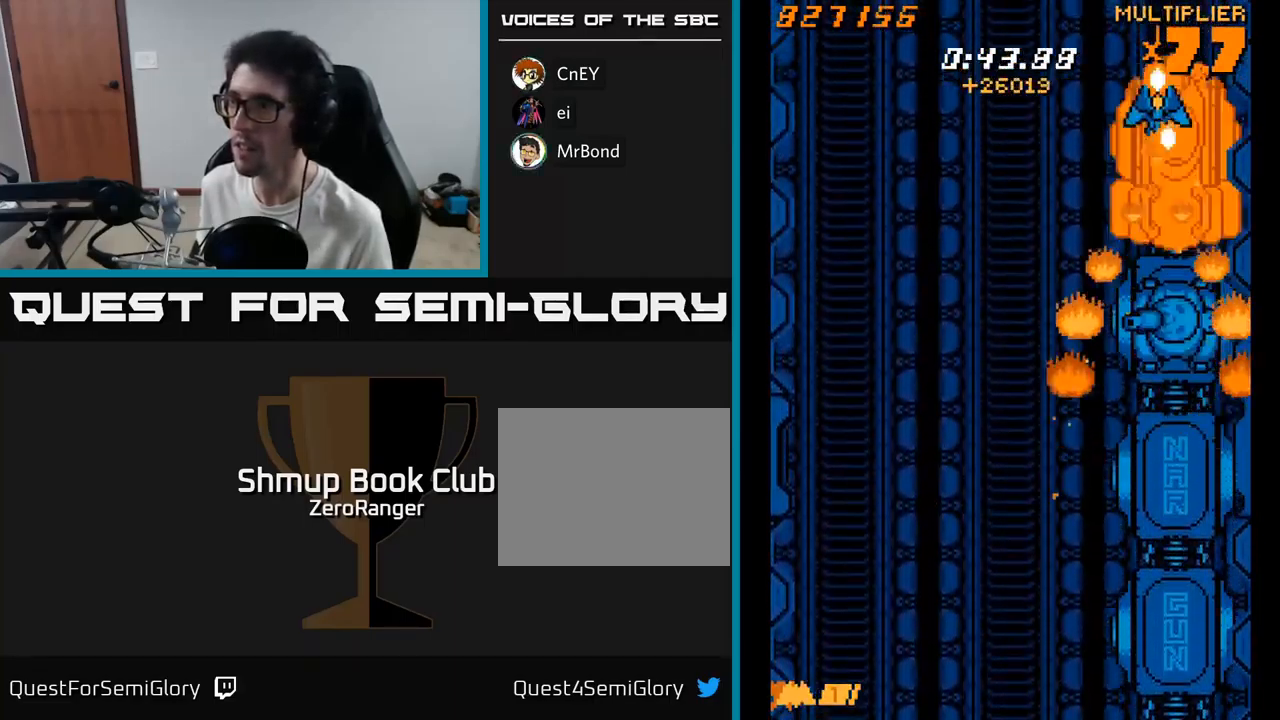
{"buttons": ["X", "DPAD_UP"], "right_stick": "center", "events": [[83, "DPAD_UP", "up"], [117, "DPAD_DOWN", "down"], [450, "DPAD_DOWN", "up"], [450, "DPAD_RIGHT", "down"], [467, "DPAD_RIGHT", "up"], [467, "DPAD_UP", "down"]]}
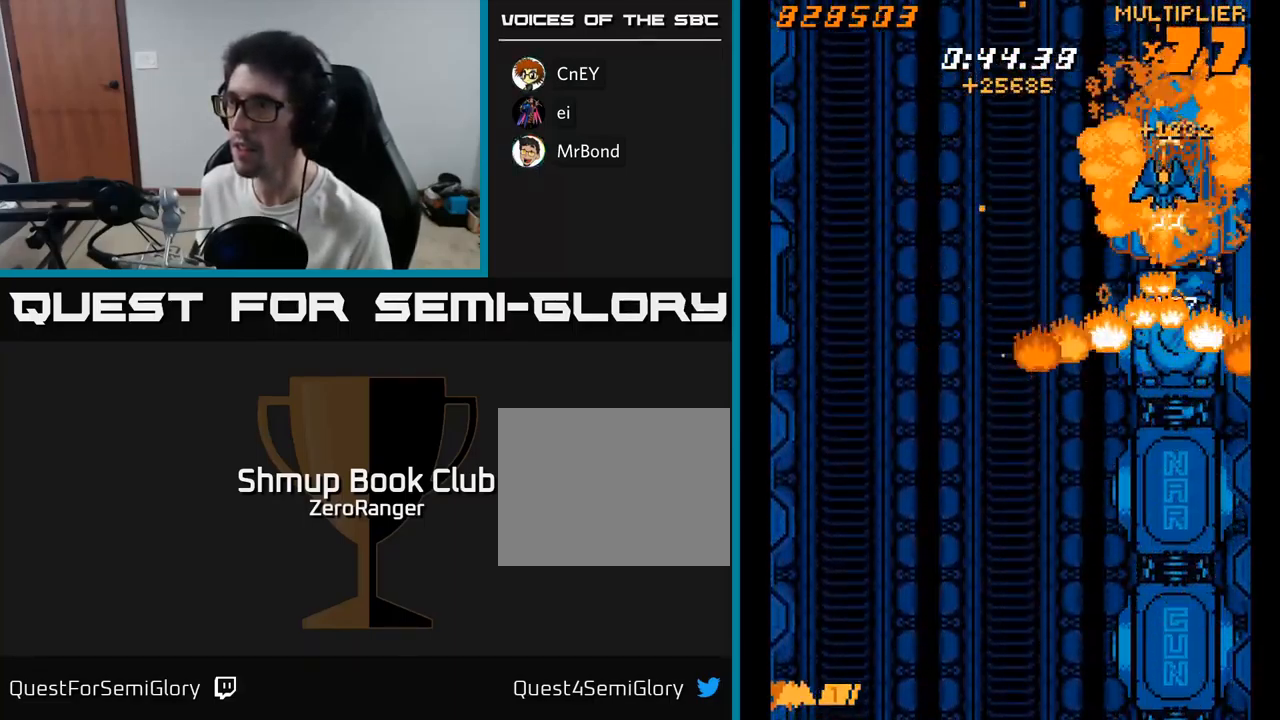
{"buttons": ["X", "DPAD_DOWN"], "right_stick": "center", "events": [[67, "DPAD_UP", "up"], [83, "DPAD_DOWN", "down"], [183, "DPAD_RIGHT", "down"], [217, "DPAD_DOWN", "up"], [300, "DPAD_RIGHT", "up"], [350, "DPAD_DOWN", "down"], [350, "DPAD_LEFT", "down"], [433, "DPAD_LEFT", "up"]]}
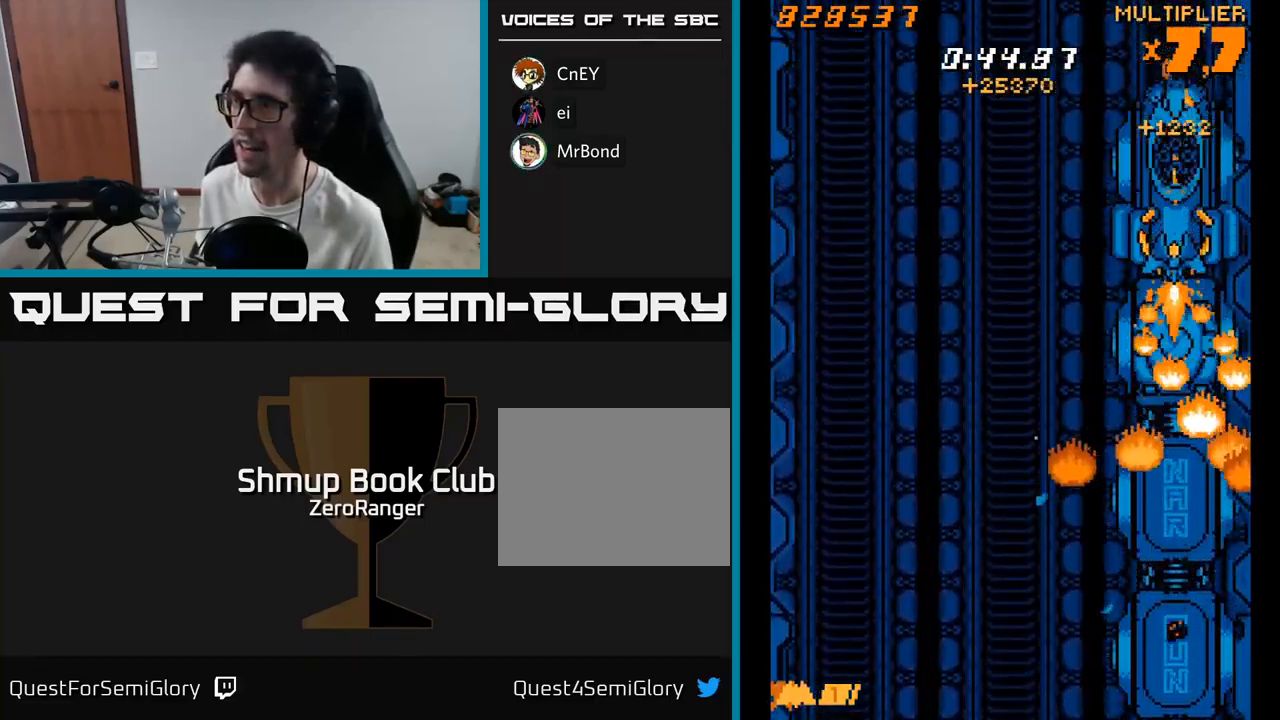
{"buttons": ["X", "DPAD_DOWN", "DPAD_LEFT"], "right_stick": "center", "events": [[333, "DPAD_LEFT", "down"]]}
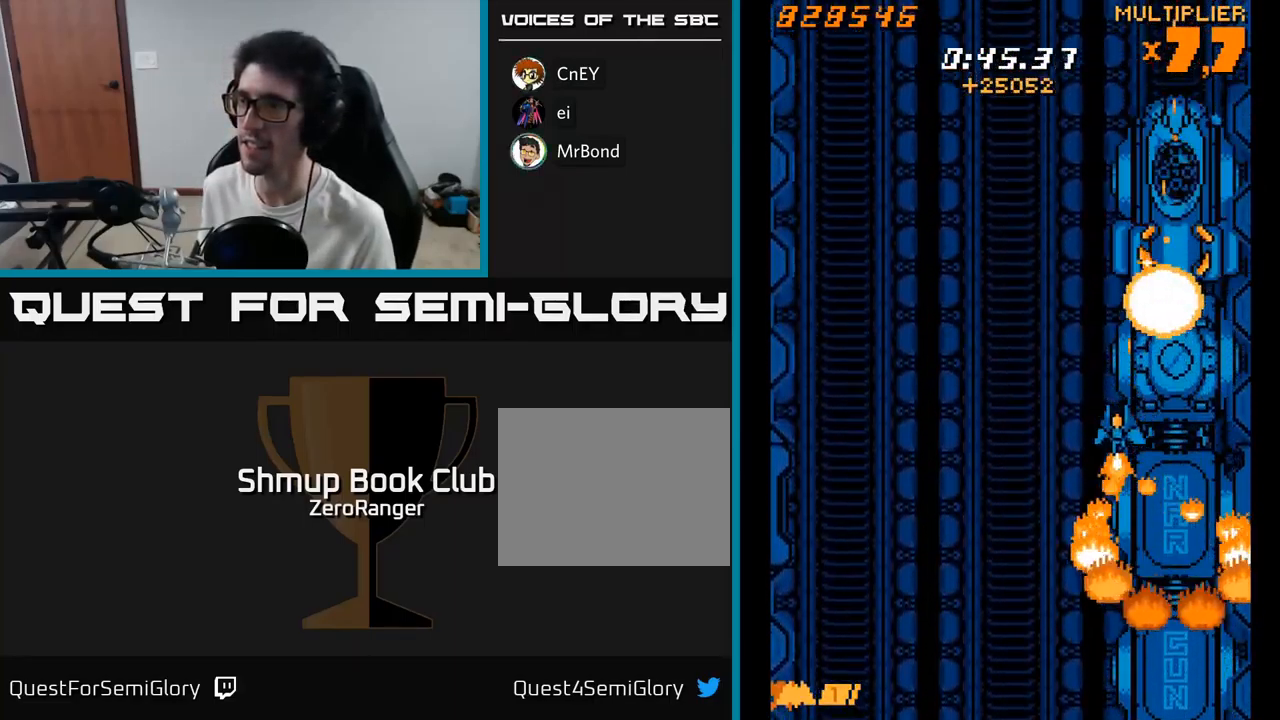
{"buttons": ["X", "DPAD_UP"], "right_stick": "center", "events": [[50, "DPAD_LEFT", "up"], [200, "DPAD_LEFT", "down"], [267, "DPAD_DOWN", "up"], [367, "DPAD_LEFT", "up"], [400, "DPAD_UP", "down"]]}
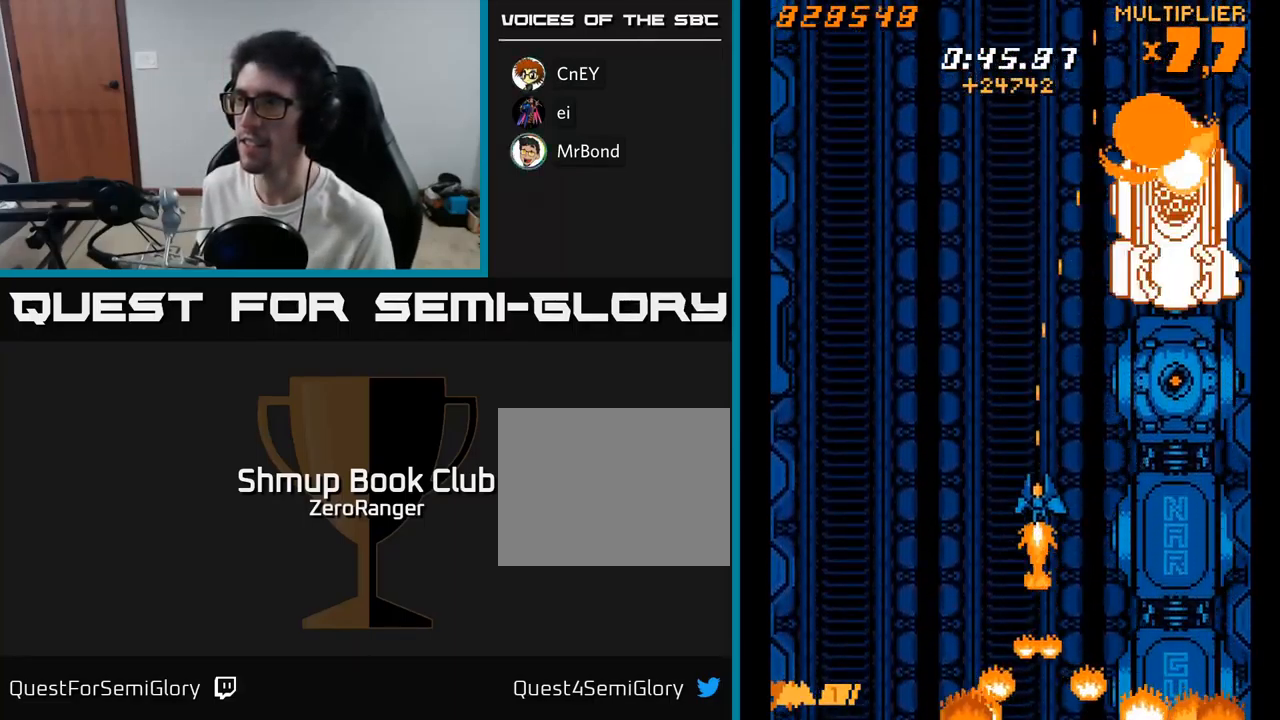
{"buttons": ["X"], "right_stick": "center", "events": [[233, "DPAD_UP", "up"], [283, "DPAD_RIGHT", "down"], [383, "DPAD_RIGHT", "up"], [399, "DPAD_UP", "down"], [499, "DPAD_UP", "up"]]}
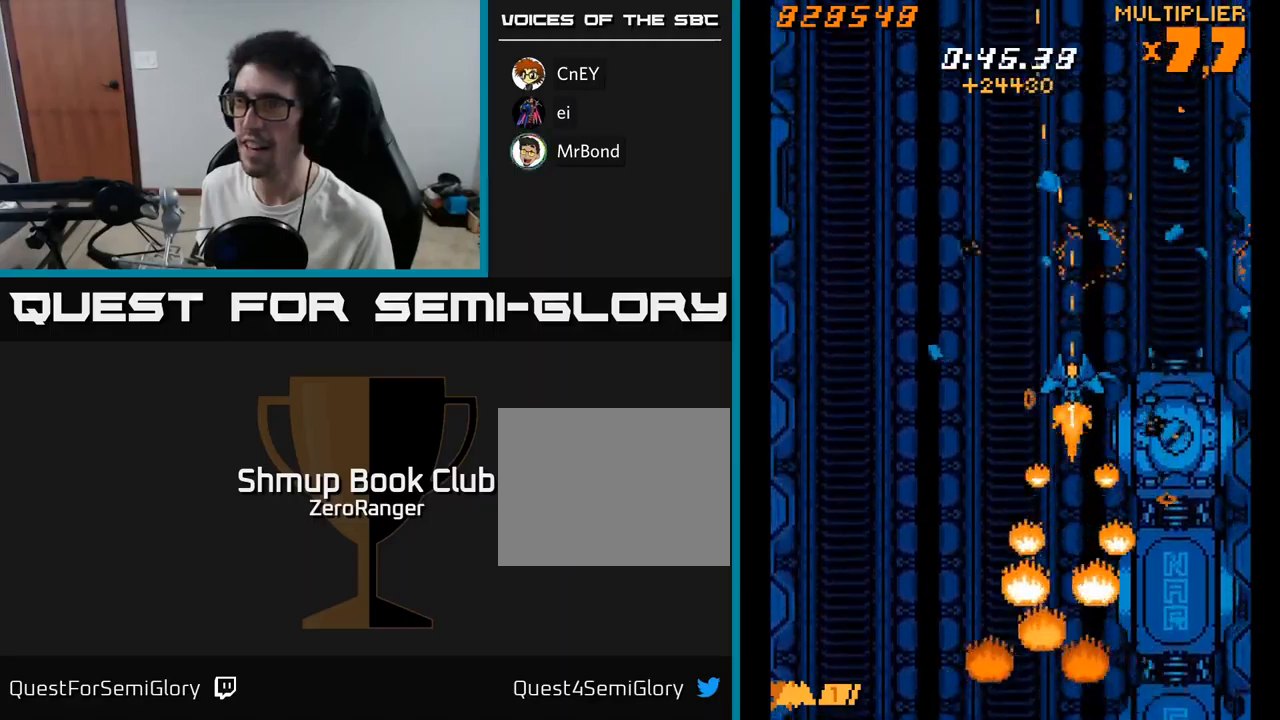
{"buttons": ["X", "DPAD_LEFT"], "right_stick": "center", "events": [[67, "DPAD_DOWN", "down"], [67, "DPAD_RIGHT", "down"], [283, "DPAD_RIGHT", "up"], [483, "DPAD_DOWN", "up"], [483, "DPAD_LEFT", "down"]]}
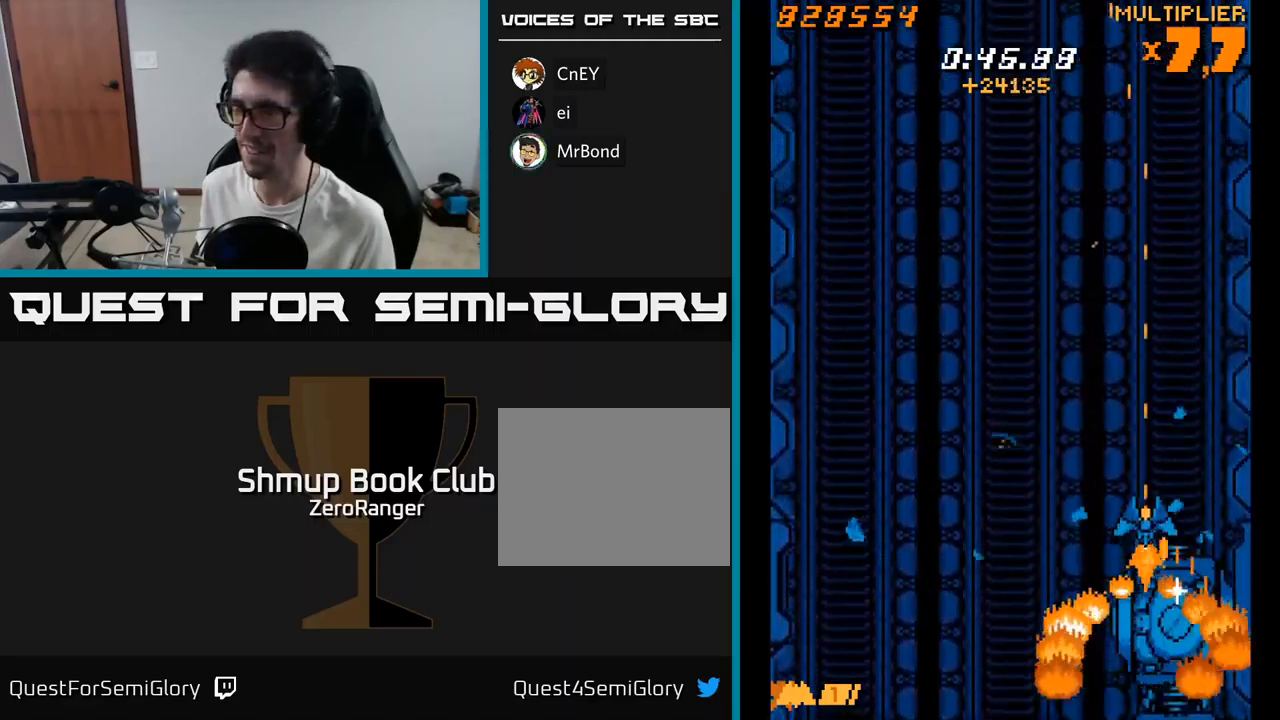
{"buttons": ["X", "DPAD_LEFT"], "right_stick": "center", "events": [[267, "DPAD_UP", "down"], [433, "DPAD_UP", "up"]]}
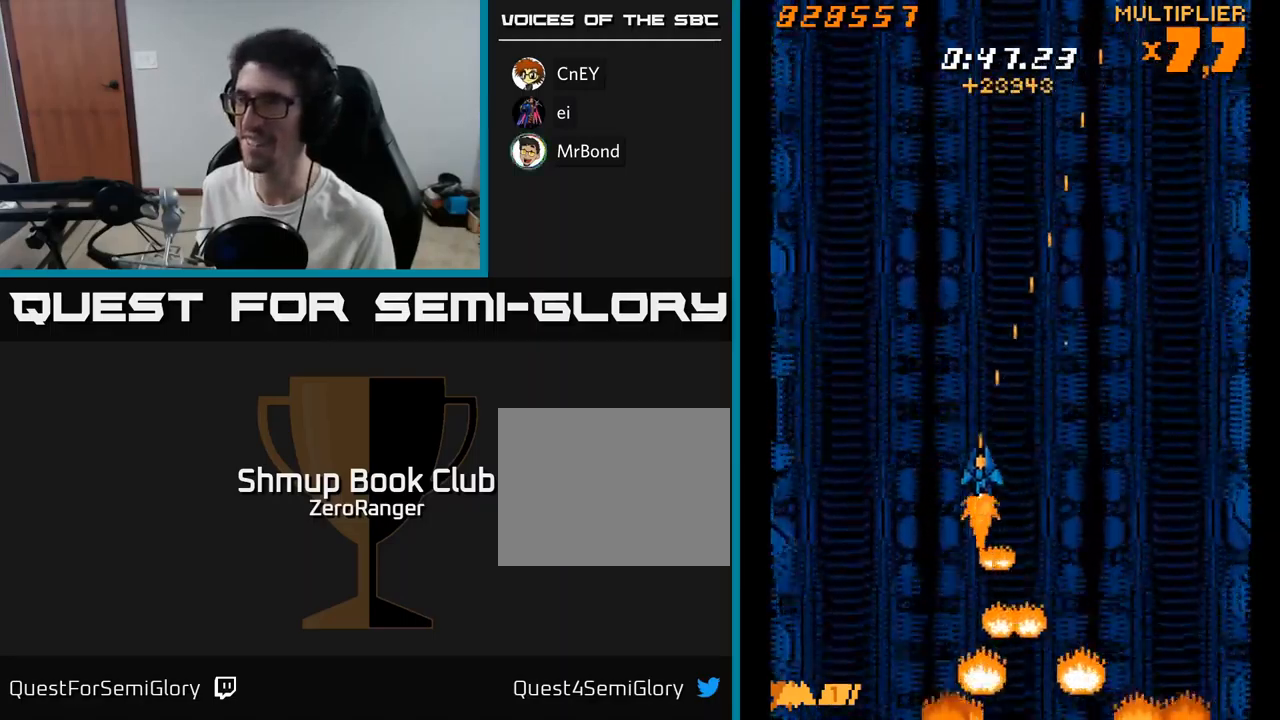
{"buttons": ["X", "DPAD_LEFT"], "right_stick": "center", "events": [[50, "DPAD_LEFT", "up"], [67, "DPAD_DOWN", "down"], [83, "DPAD_RIGHT", "down"], [100, "DPAD_DOWN", "up"], [467, "DPAD_RIGHT", "up"], [500, "DPAD_LEFT", "down"]]}
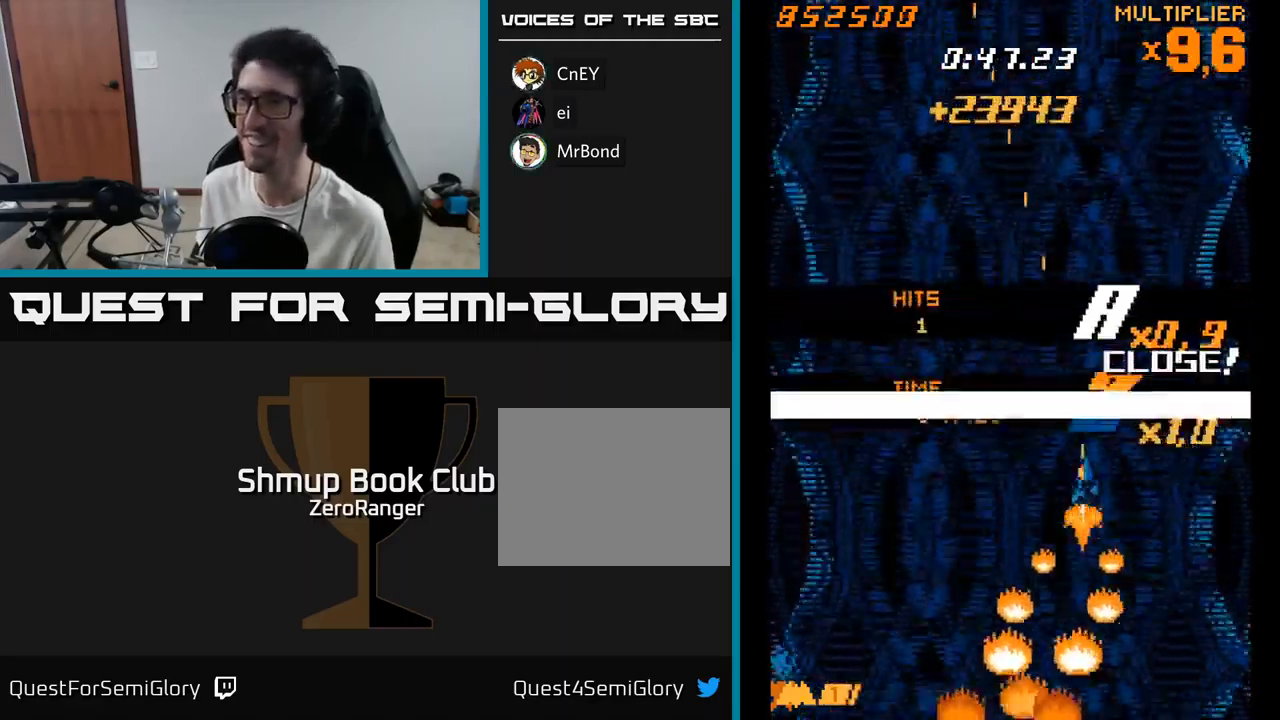
{"buttons": ["X"], "right_stick": "center", "events": [[283, "DPAD_LEFT", "up"]]}
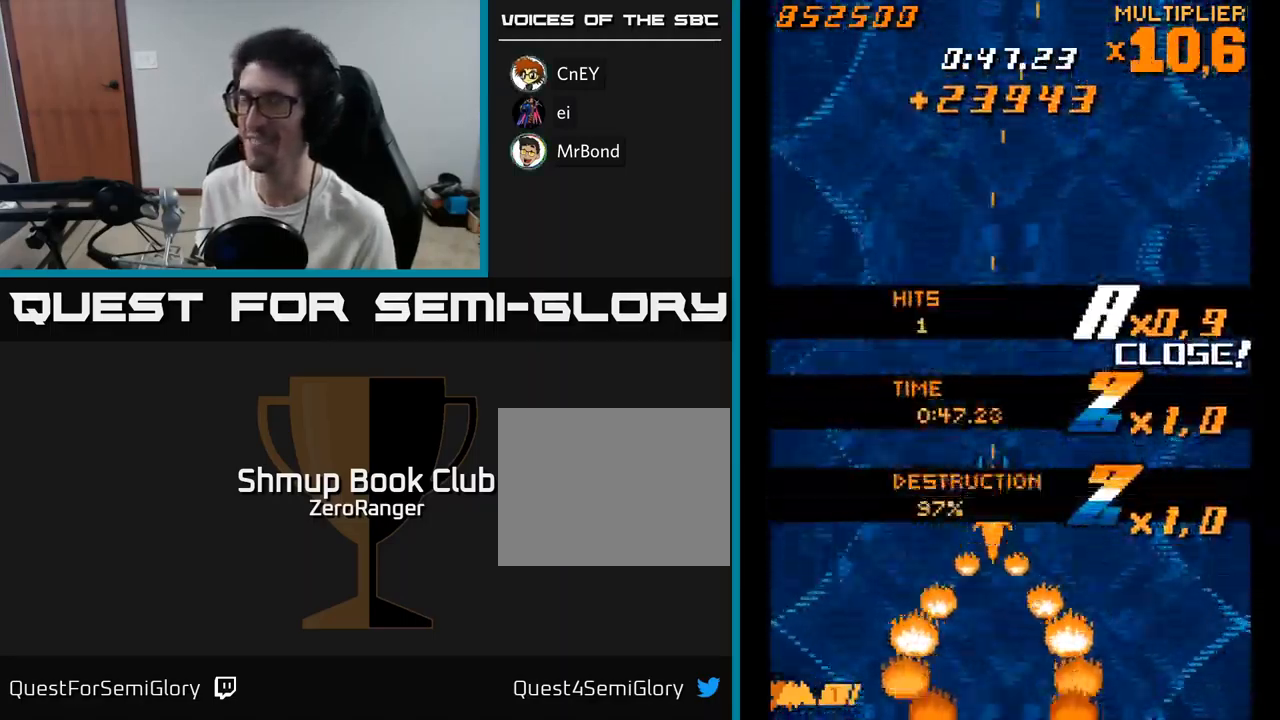
{"buttons": ["X", "DPAD_RIGHT"], "right_stick": "center", "events": [[383, "DPAD_RIGHT", "down"]]}
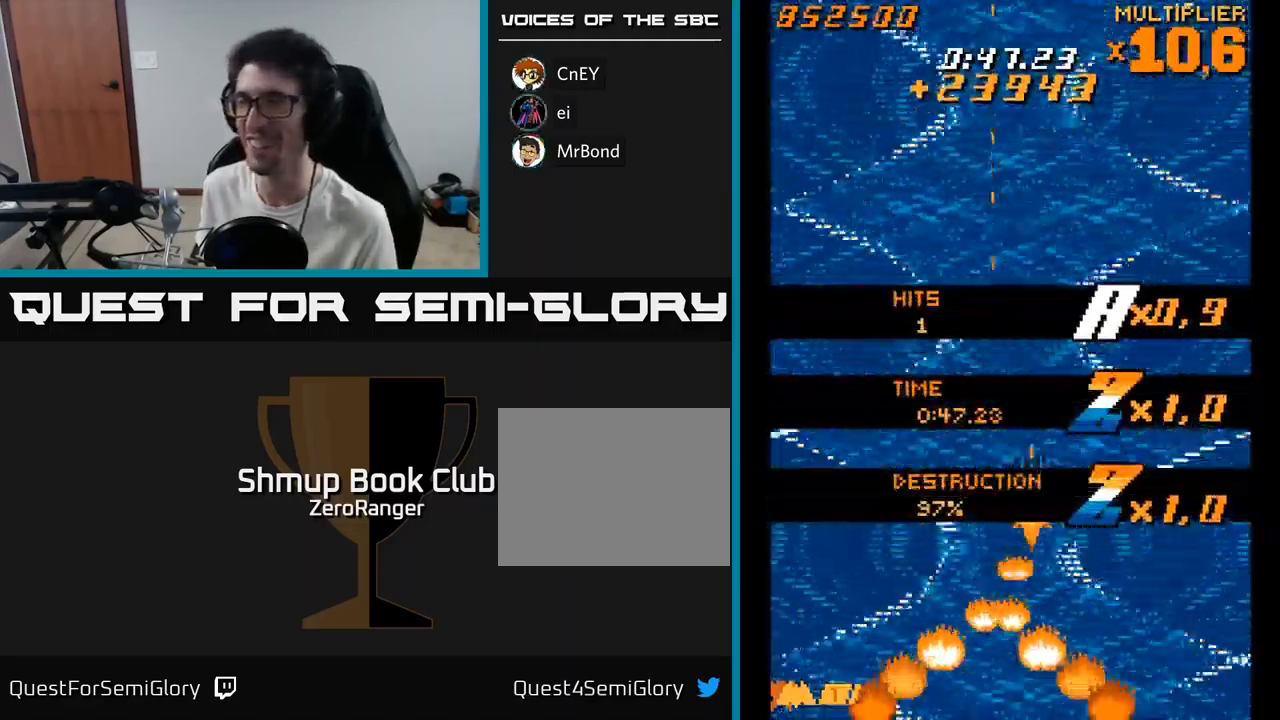
{"buttons": ["X", "DPAD_LEFT"], "right_stick": "center", "events": [[67, "DPAD_RIGHT", "up"], [300, "DPAD_UP", "down"], [383, "DPAD_LEFT", "down"], [450, "DPAD_UP", "up"]]}
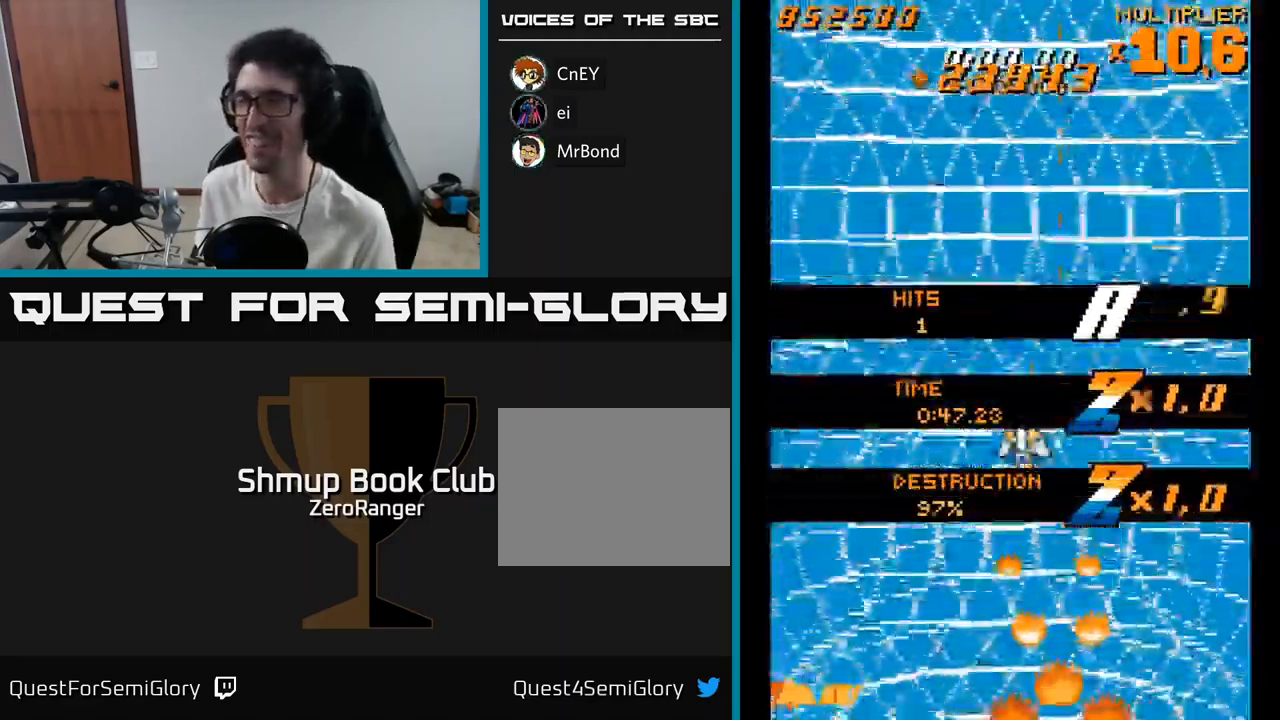
{"buttons": ["X"], "right_stick": "center", "events": [[17, "DPAD_LEFT", "up"], [317, "DPAD_LEFT", "down"], [483, "DPAD_LEFT", "up"]]}
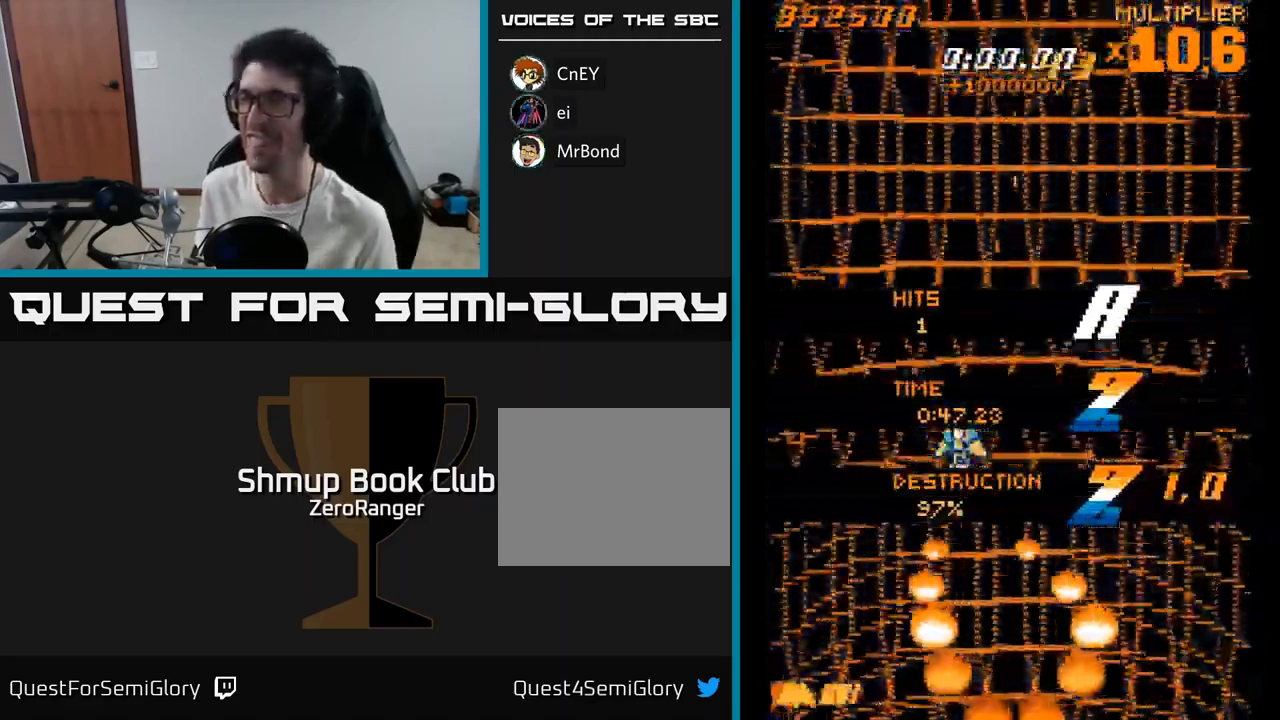
{"buttons": ["X", "DPAD_LEFT"], "right_stick": "center", "events": [[33, "DPAD_RIGHT", "down"], [367, "DPAD_RIGHT", "up"], [450, "DPAD_LEFT", "down"]]}
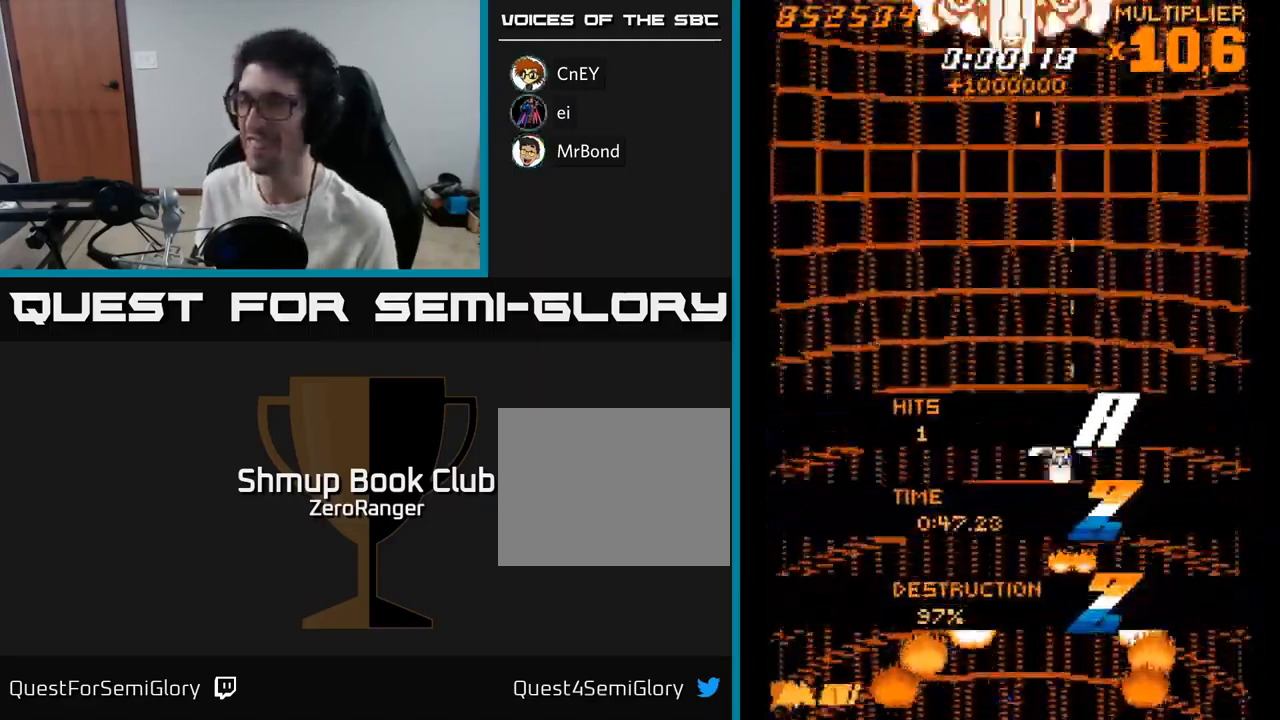
{"buttons": ["A", "DPAD_UP"], "right_stick": "center", "events": [[150, "DPAD_LEFT", "up"], [217, "DPAD_UP", "down"], [450, "A", "down"], [467, "X", "up"]]}
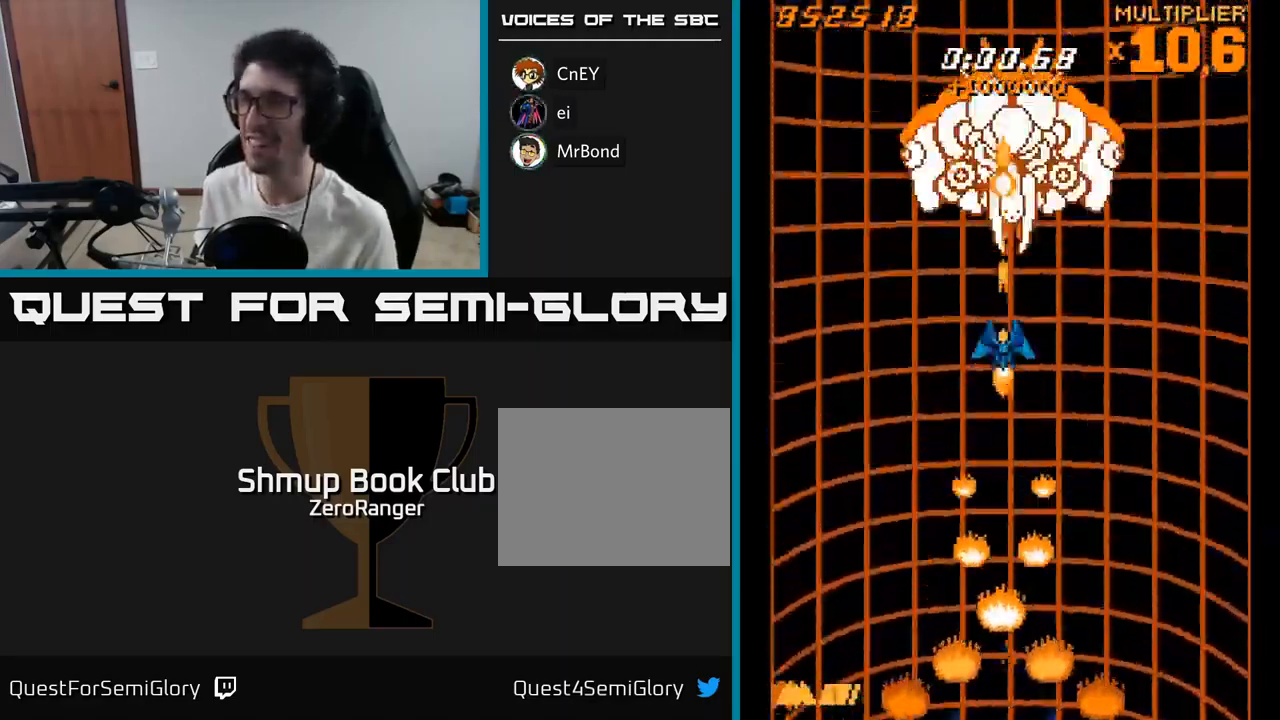
{"buttons": ["A", "DPAD_DOWN"], "right_stick": "center", "events": [[100, "DPAD_LEFT", "down"], [134, "DPAD_UP", "up"], [367, "DPAD_DOWN", "down"], [384, "DPAD_LEFT", "up"]]}
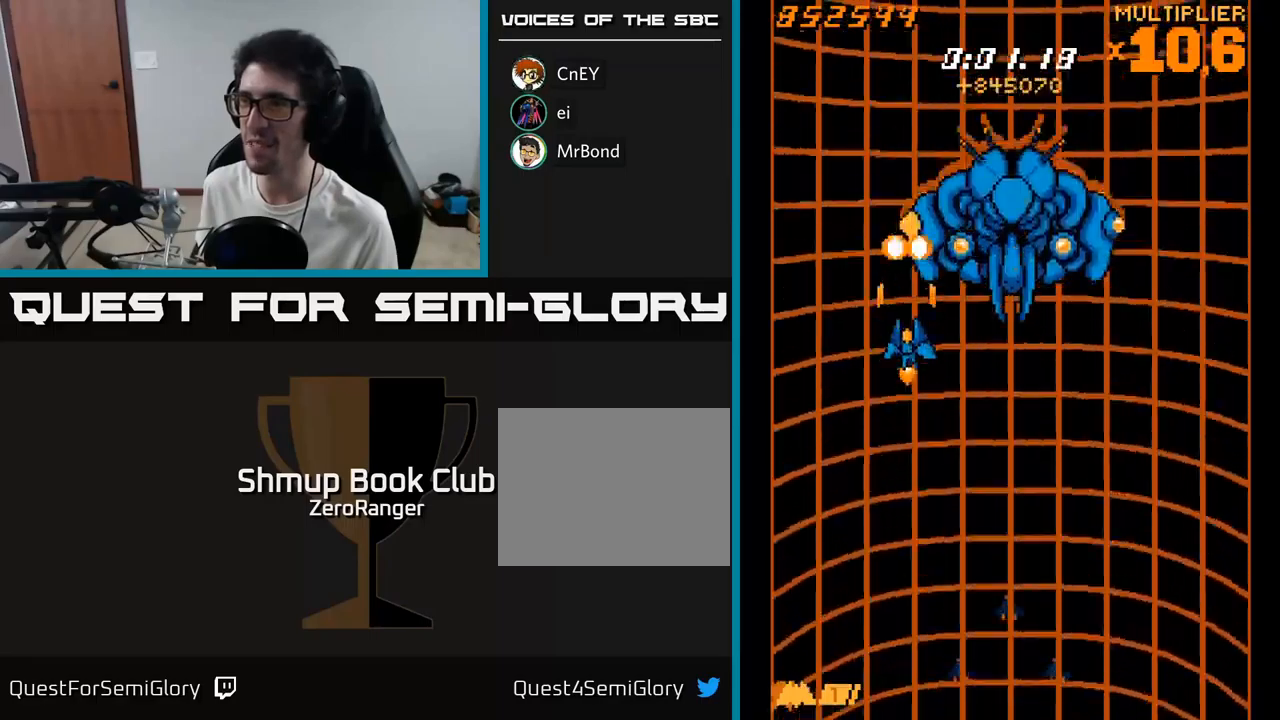
{"buttons": ["A", "DPAD_RIGHT"], "right_stick": "center", "events": [[34, "DPAD_RIGHT", "down"], [217, "DPAD_DOWN", "up"]]}